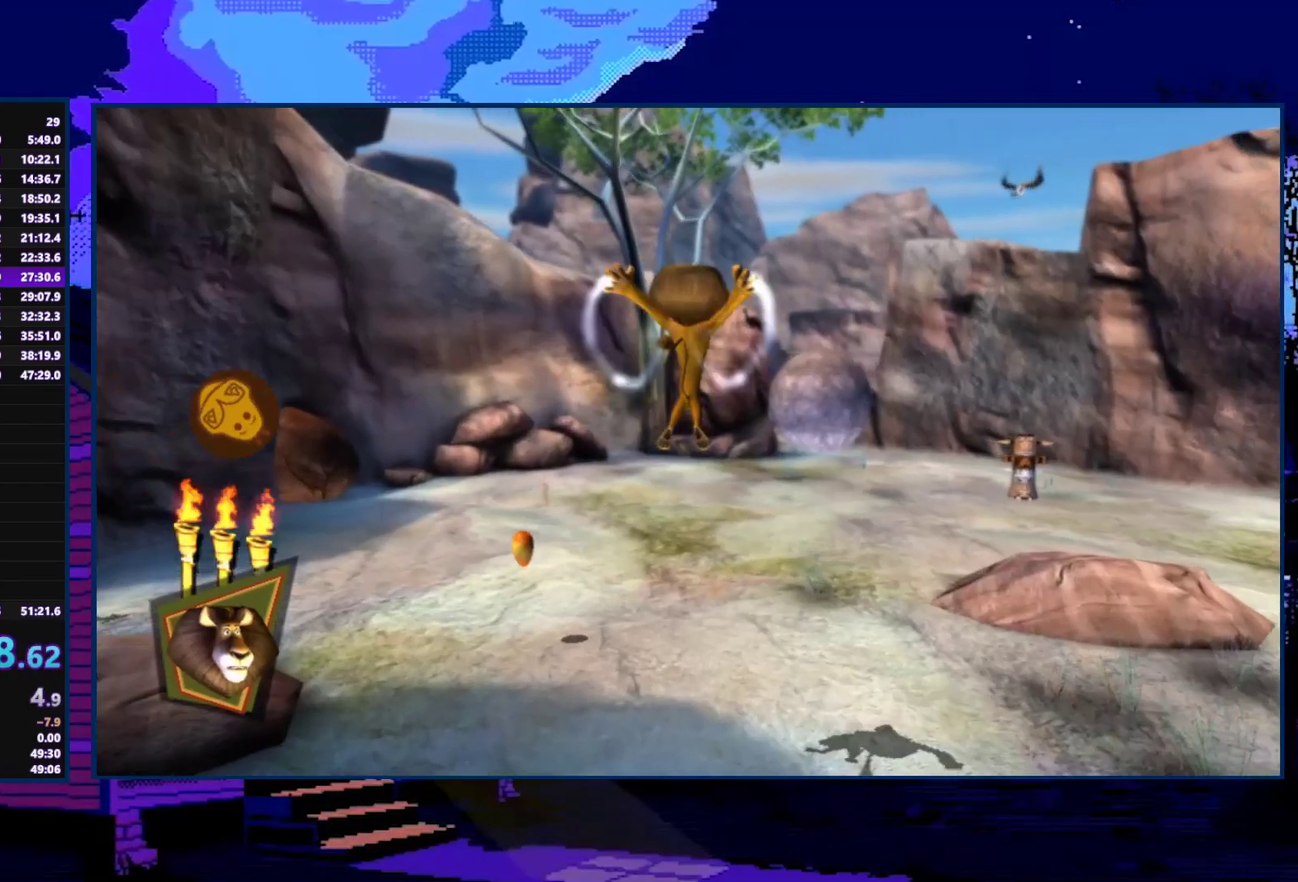
Gameplay with a controller (Xbox layout); each line is a JSON object with the inputs held at the frame after it. "events" lists button and stick changes between this image and that frame as [ms after this image, input, new state], when the widget could be followed in between.
{"buttons": [], "left_stick": "up-right", "right_stick": "center", "events": [[400, "A", "down"], [467, "A", "up"]]}
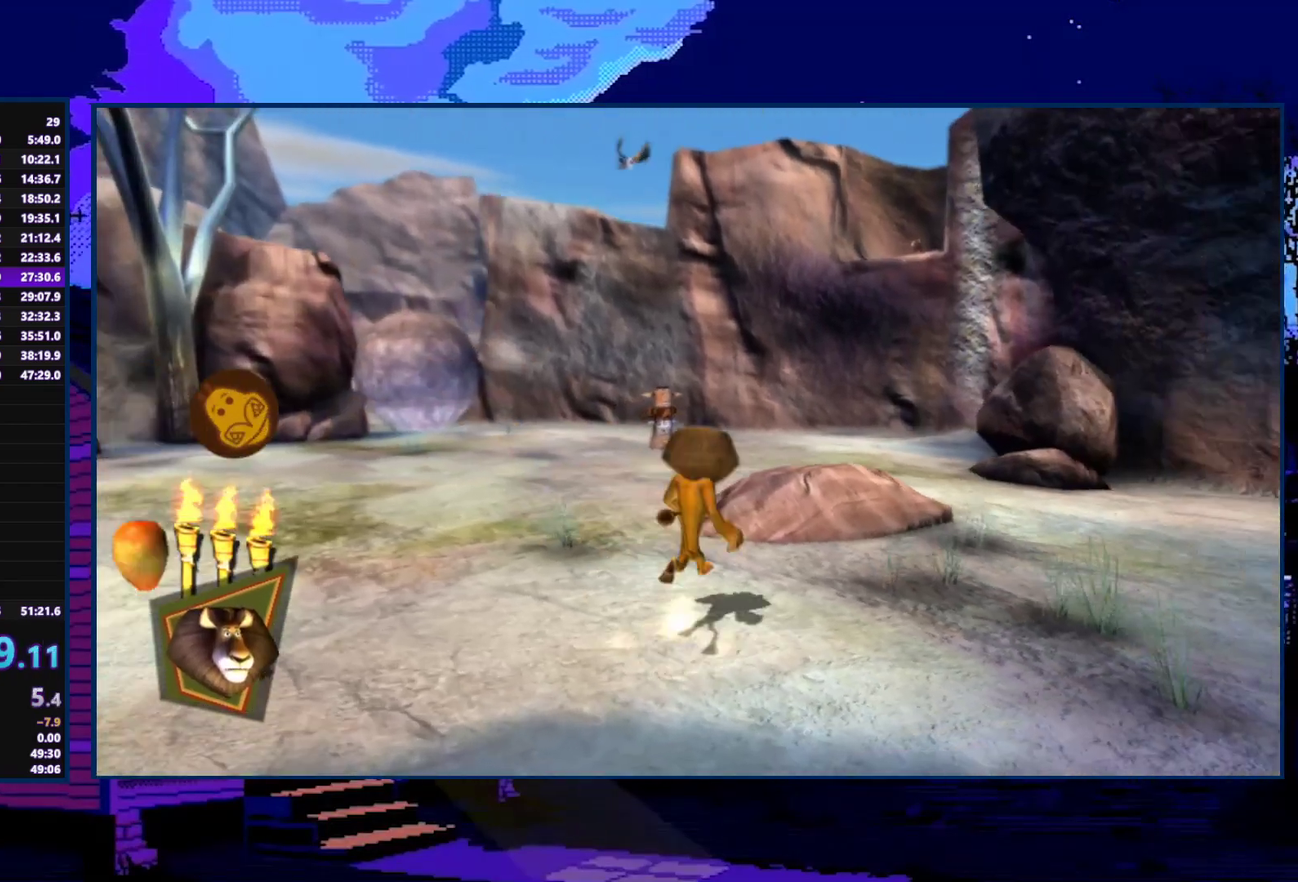
{"buttons": [], "left_stick": "up-right", "right_stick": "center", "events": [[200, "left_stick", "up"], [333, "A", "down"], [400, "A", "up"], [400, "left_stick", "up-right"]]}
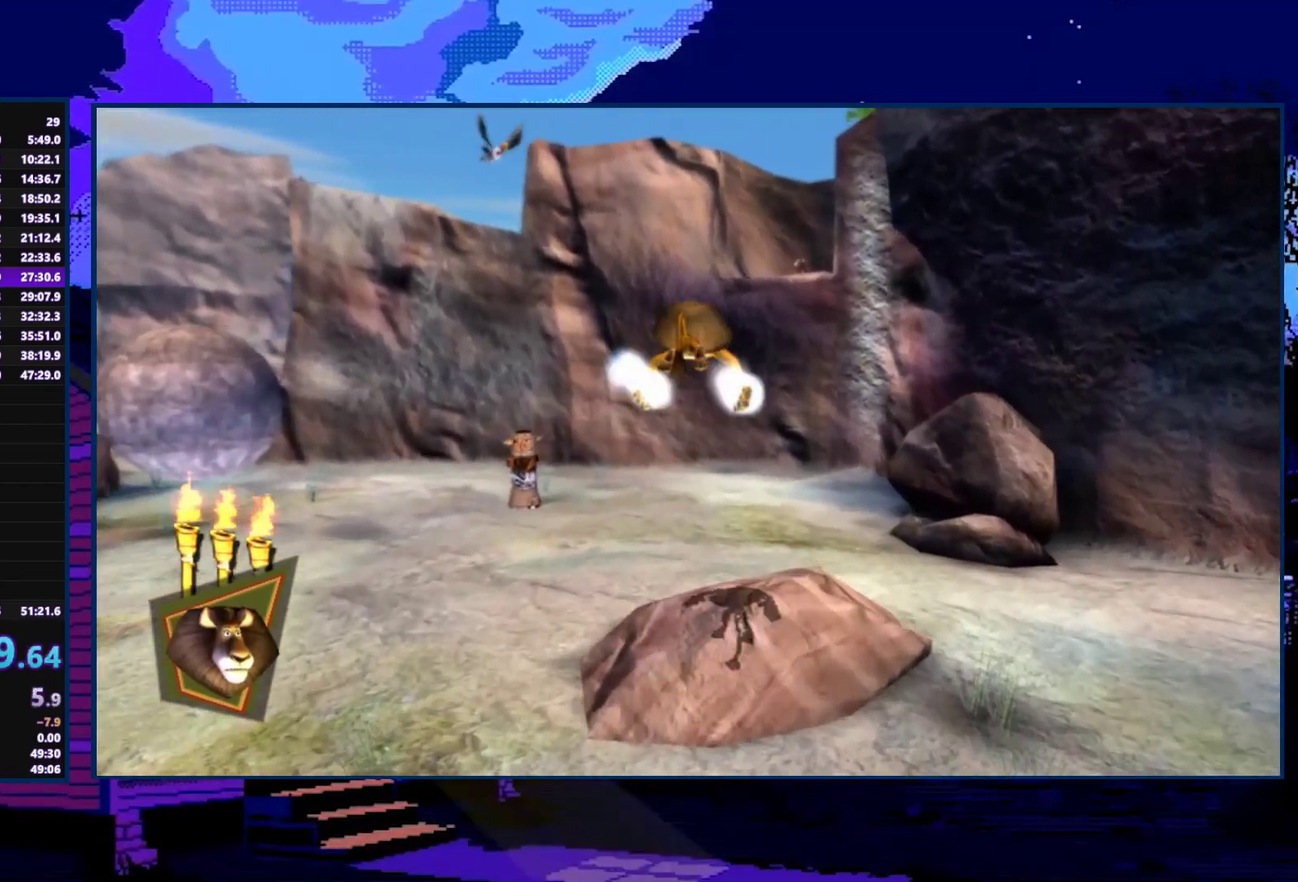
{"buttons": [], "left_stick": "up", "right_stick": "center", "events": [[167, "left_stick", "up"]]}
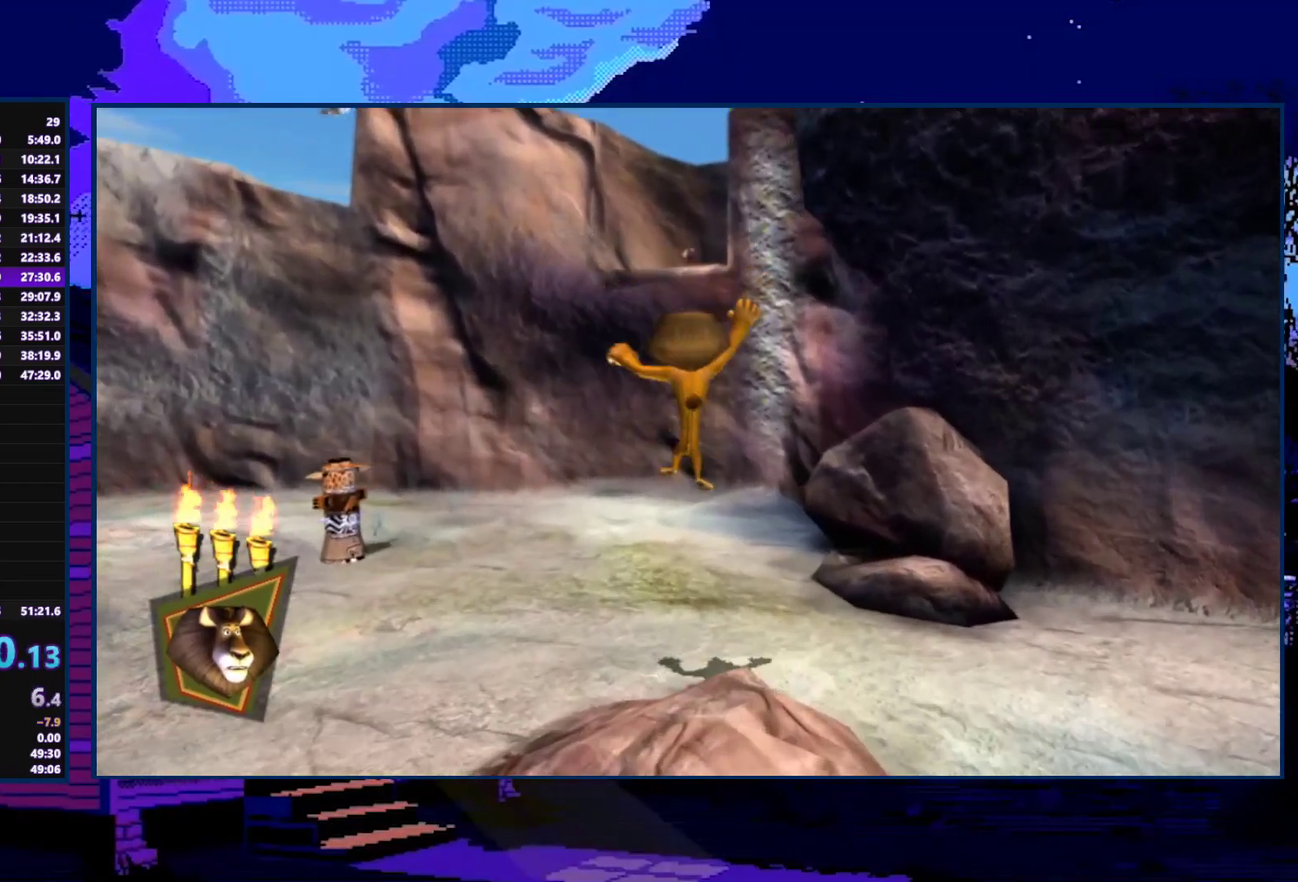
{"buttons": [], "left_stick": "up", "right_stick": "center", "events": []}
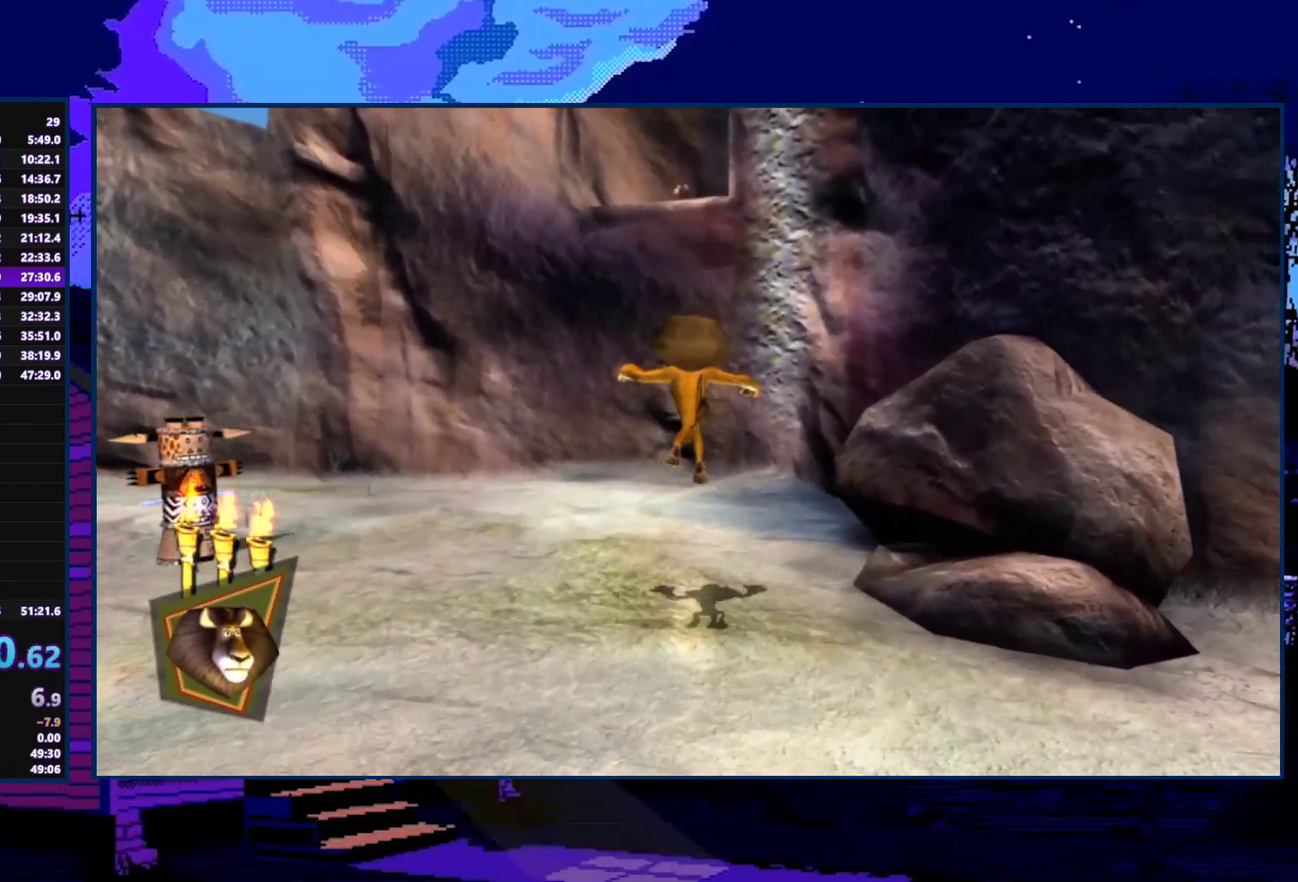
{"buttons": [], "left_stick": "up", "right_stick": "center", "events": []}
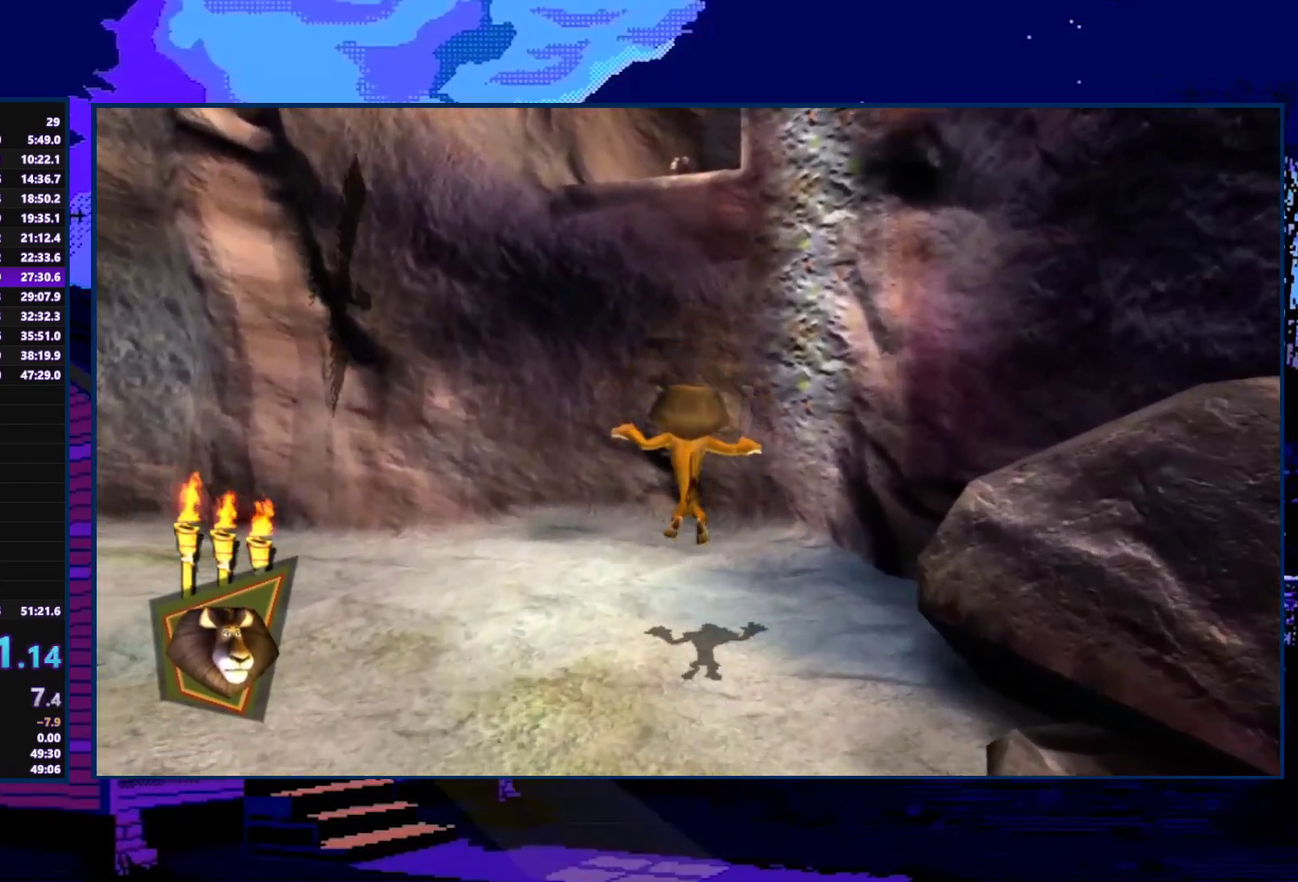
{"buttons": ["A"], "left_stick": "up-right", "right_stick": "center", "events": [[33, "left_stick", "up-right"], [133, "A", "down"], [333, "A", "up"], [467, "A", "down"]]}
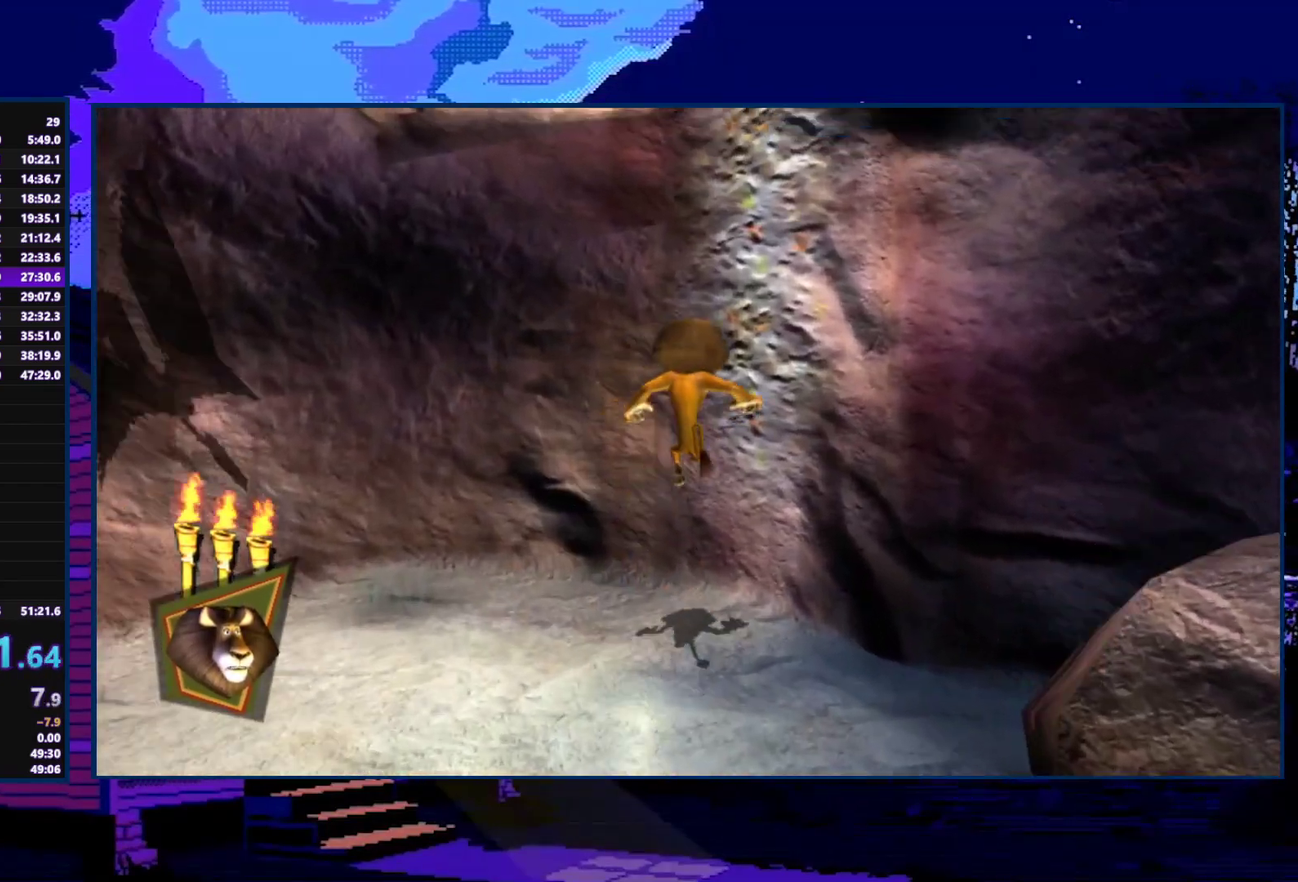
{"buttons": ["A"], "left_stick": "up", "right_stick": "center", "events": [[100, "A", "up"], [100, "left_stick", "up"], [167, "A", "down"], [400, "A", "up"], [467, "A", "down"]]}
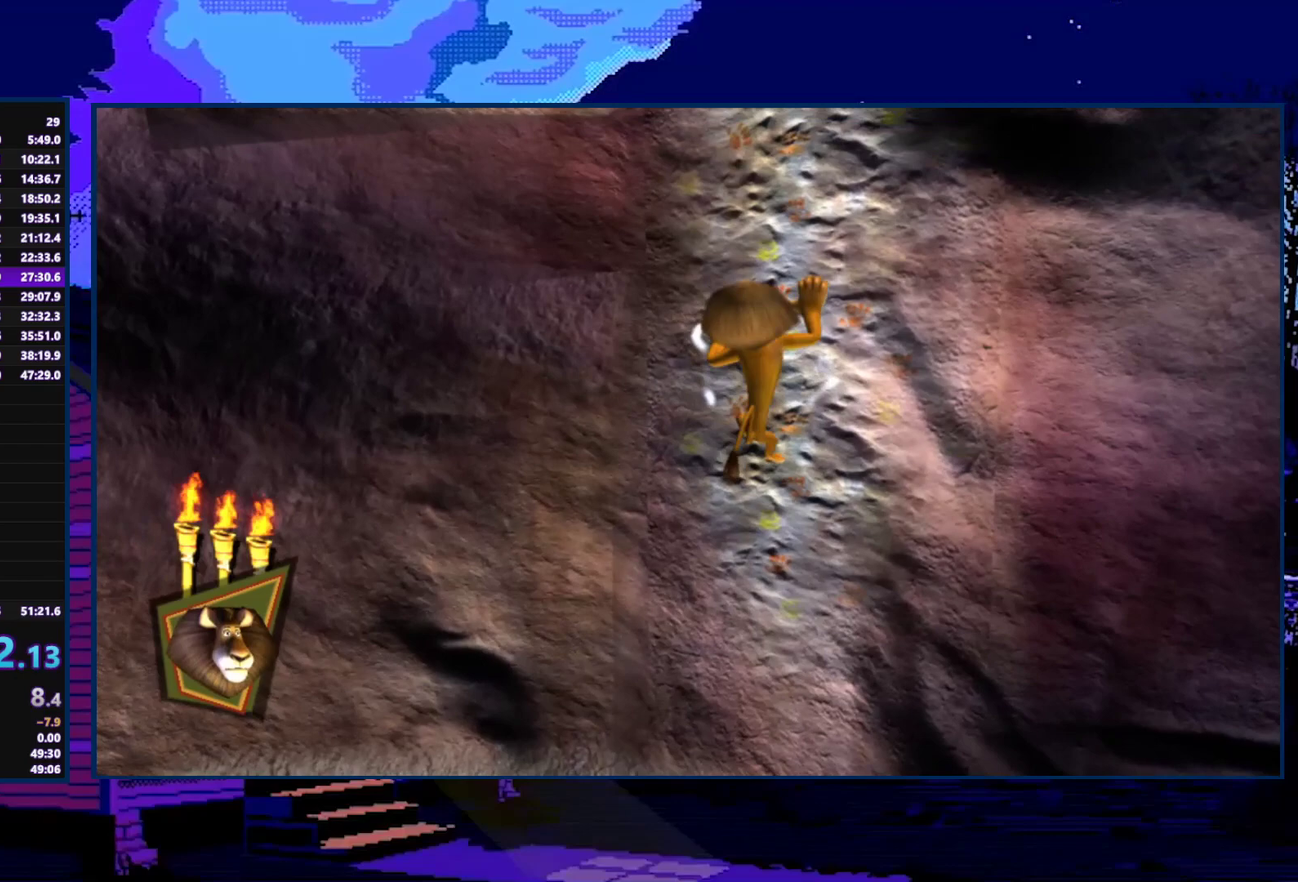
{"buttons": ["A"], "left_stick": "up", "right_stick": "center", "events": [[33, "A", "up"], [133, "A", "down"], [233, "A", "up"], [300, "A", "down"], [367, "A", "up"], [467, "A", "down"]]}
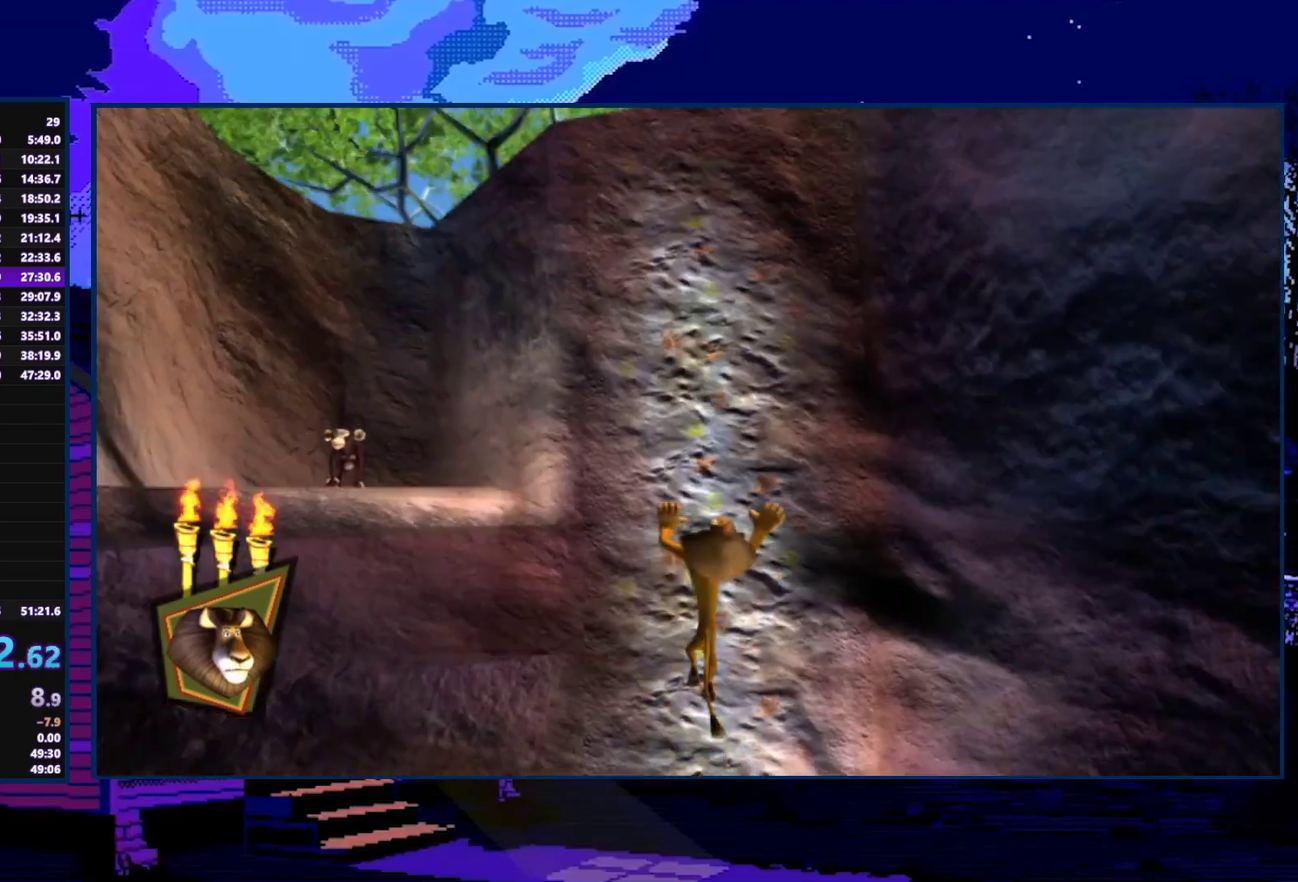
{"buttons": ["A"], "left_stick": "left", "right_stick": "center", "events": [[33, "A", "up"], [200, "left_stick", "up-left"], [433, "left_stick", "left"], [467, "A", "down"]]}
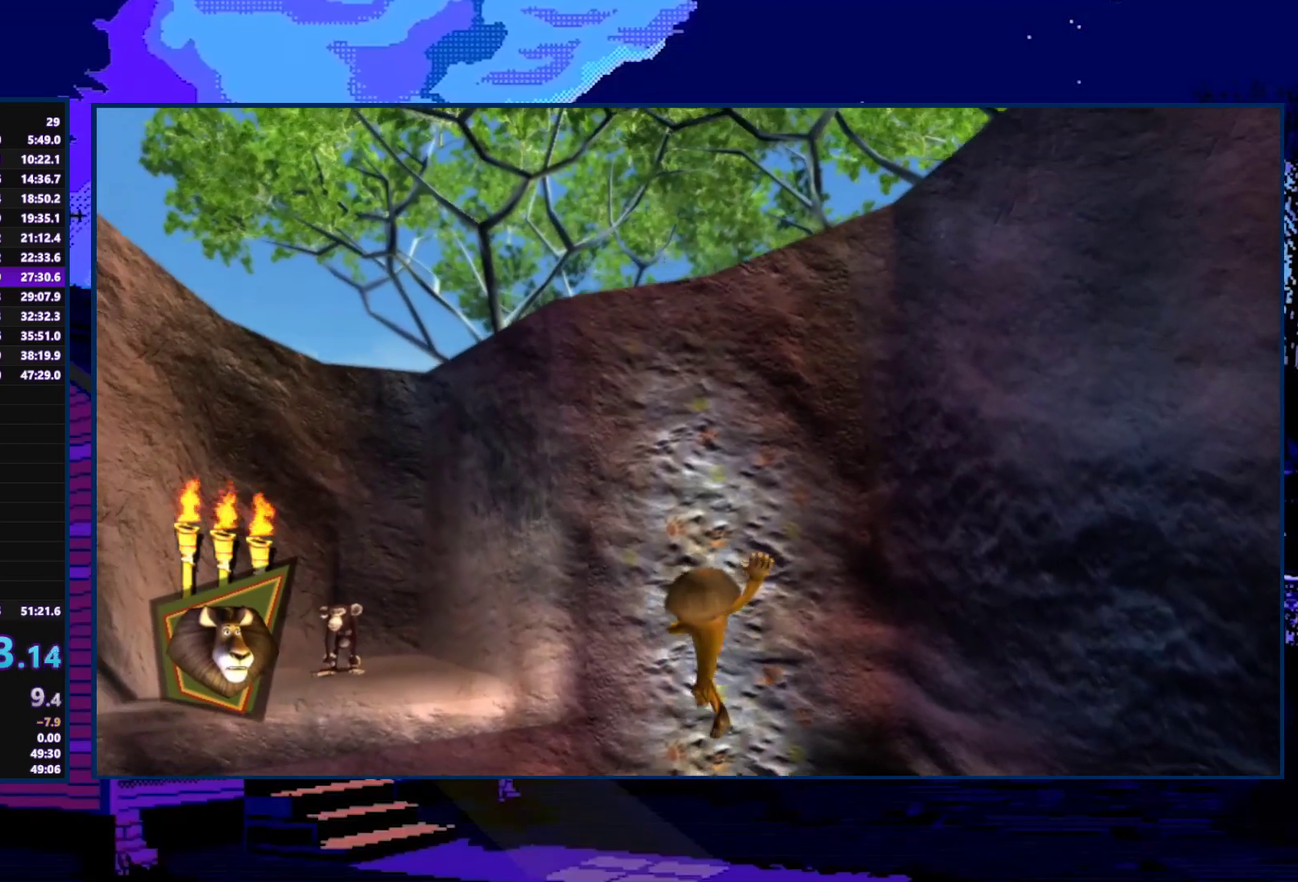
{"buttons": [], "left_stick": "up-left", "right_stick": "center", "events": [[33, "A", "up"], [133, "A", "down"], [167, "left_stick", "up-left"], [200, "A", "up"], [400, "A", "down"], [467, "A", "up"]]}
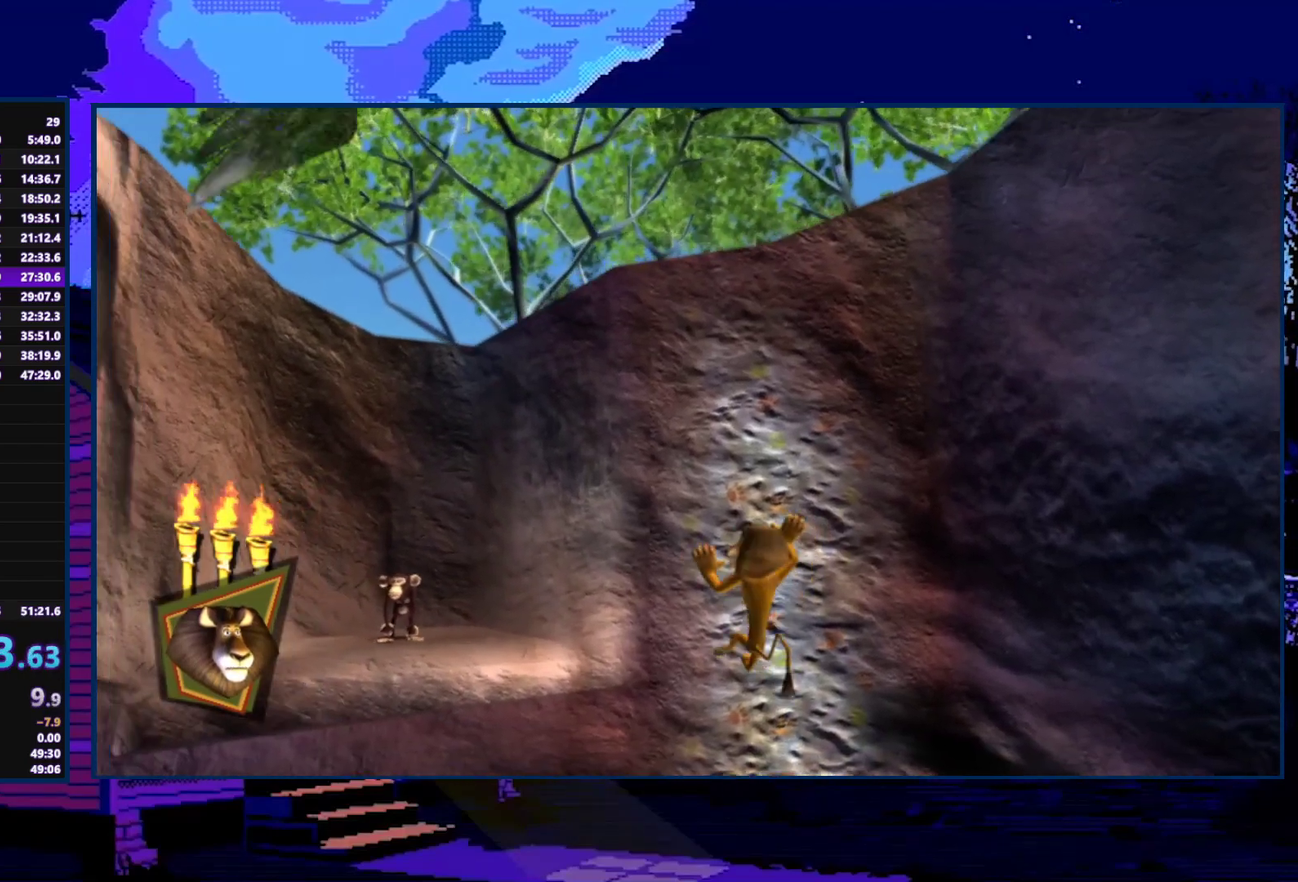
{"buttons": [], "left_stick": "up-left", "right_stick": "center", "events": [[67, "A", "down"], [133, "A", "up"], [233, "A", "down"], [300, "A", "up"]]}
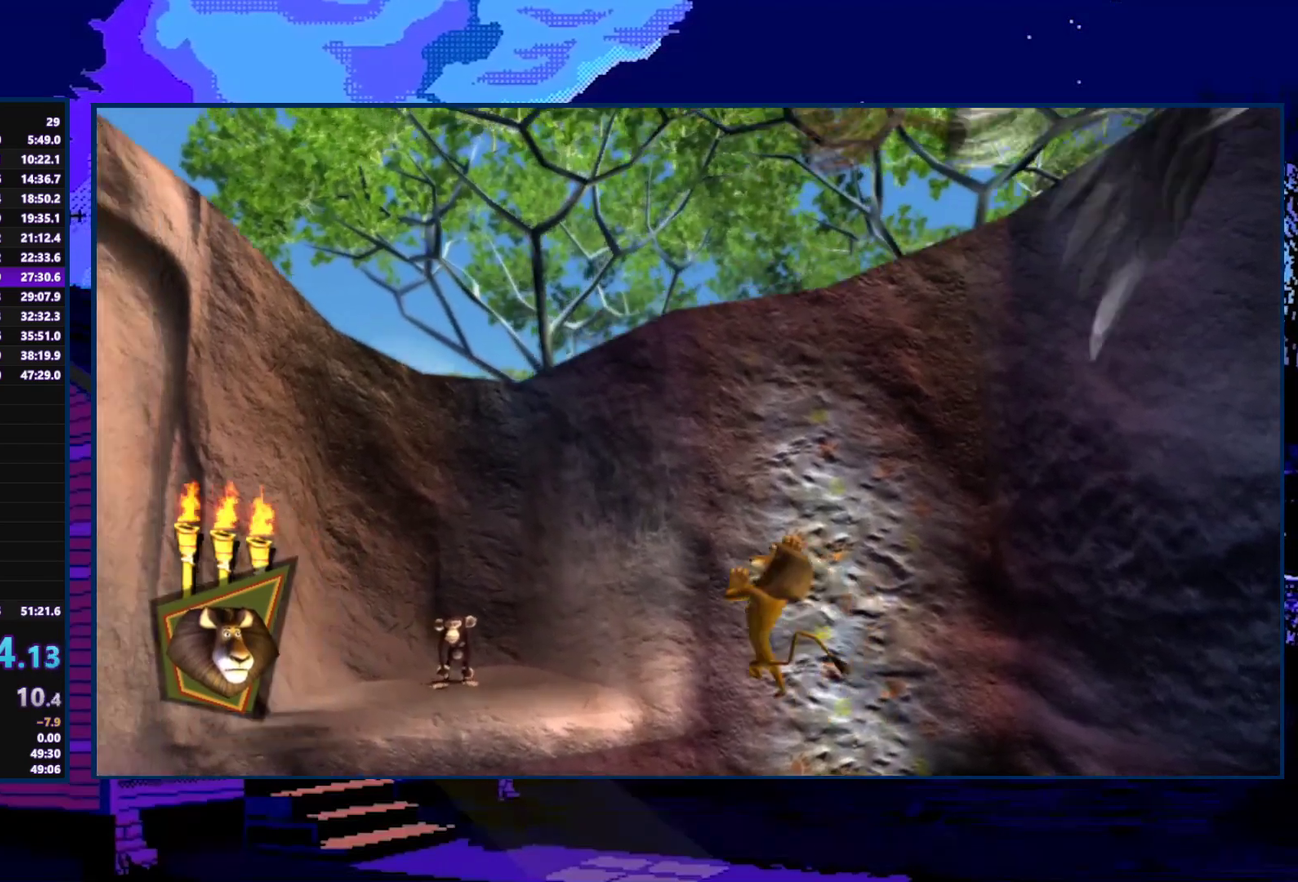
{"buttons": [], "left_stick": "up-left", "right_stick": "center", "events": [[233, "X", "down"], [367, "X", "up"], [433, "X", "down"], [500, "X", "up"]]}
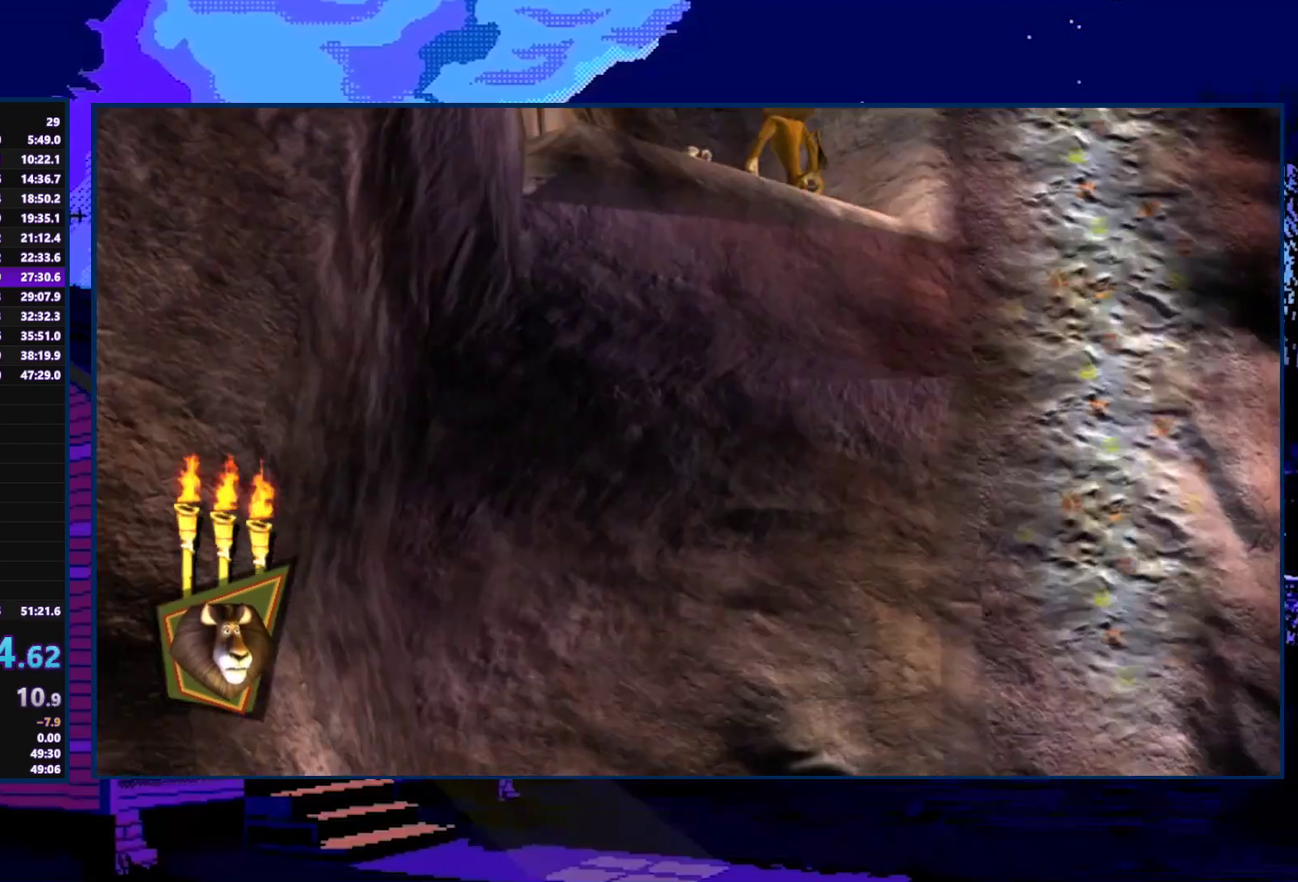
{"buttons": [], "left_stick": "down", "right_stick": "center", "events": [[67, "X", "down"], [133, "X", "up"], [400, "left_stick", "down"]]}
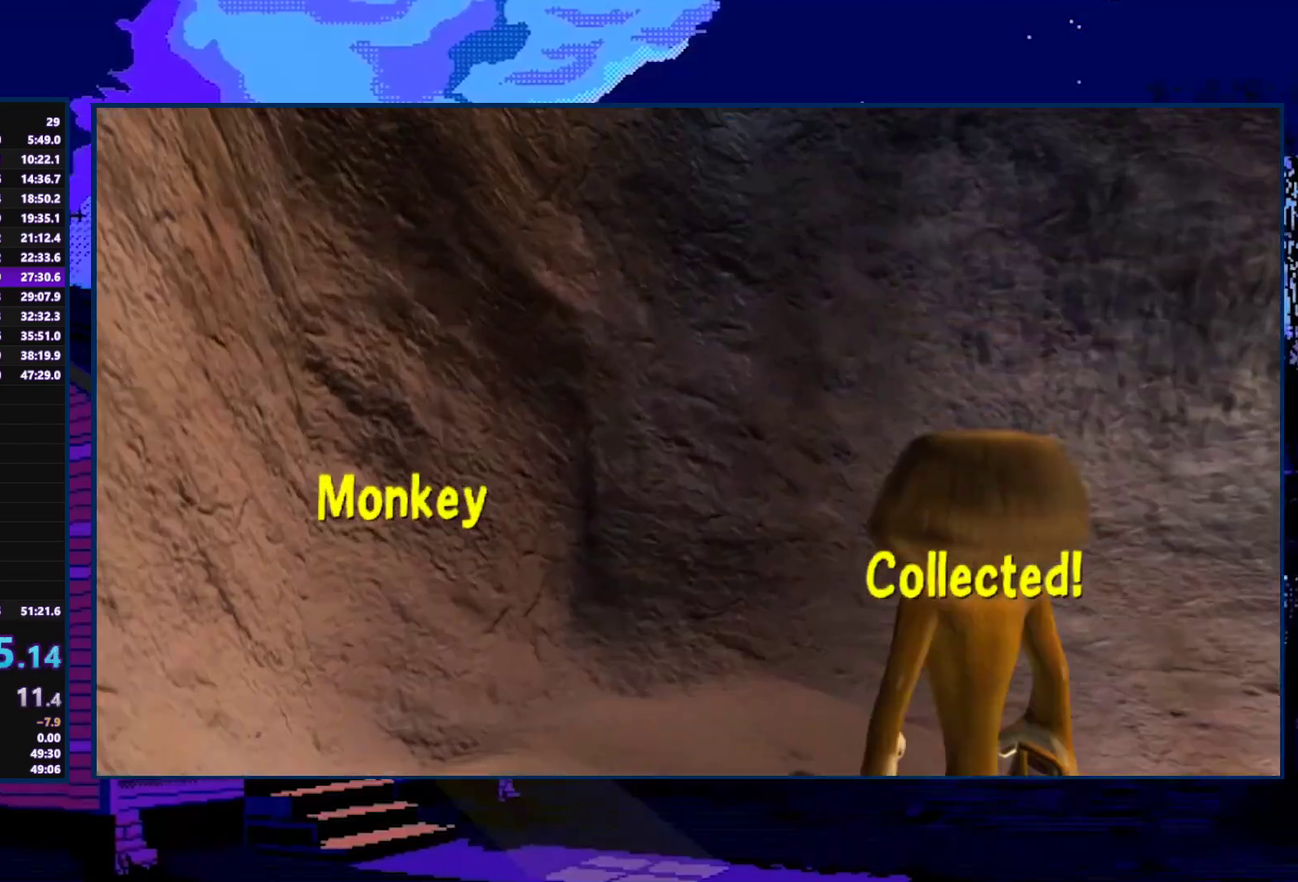
{"buttons": [], "left_stick": "down-right", "right_stick": "center", "events": [[233, "left_stick", "down-right"]]}
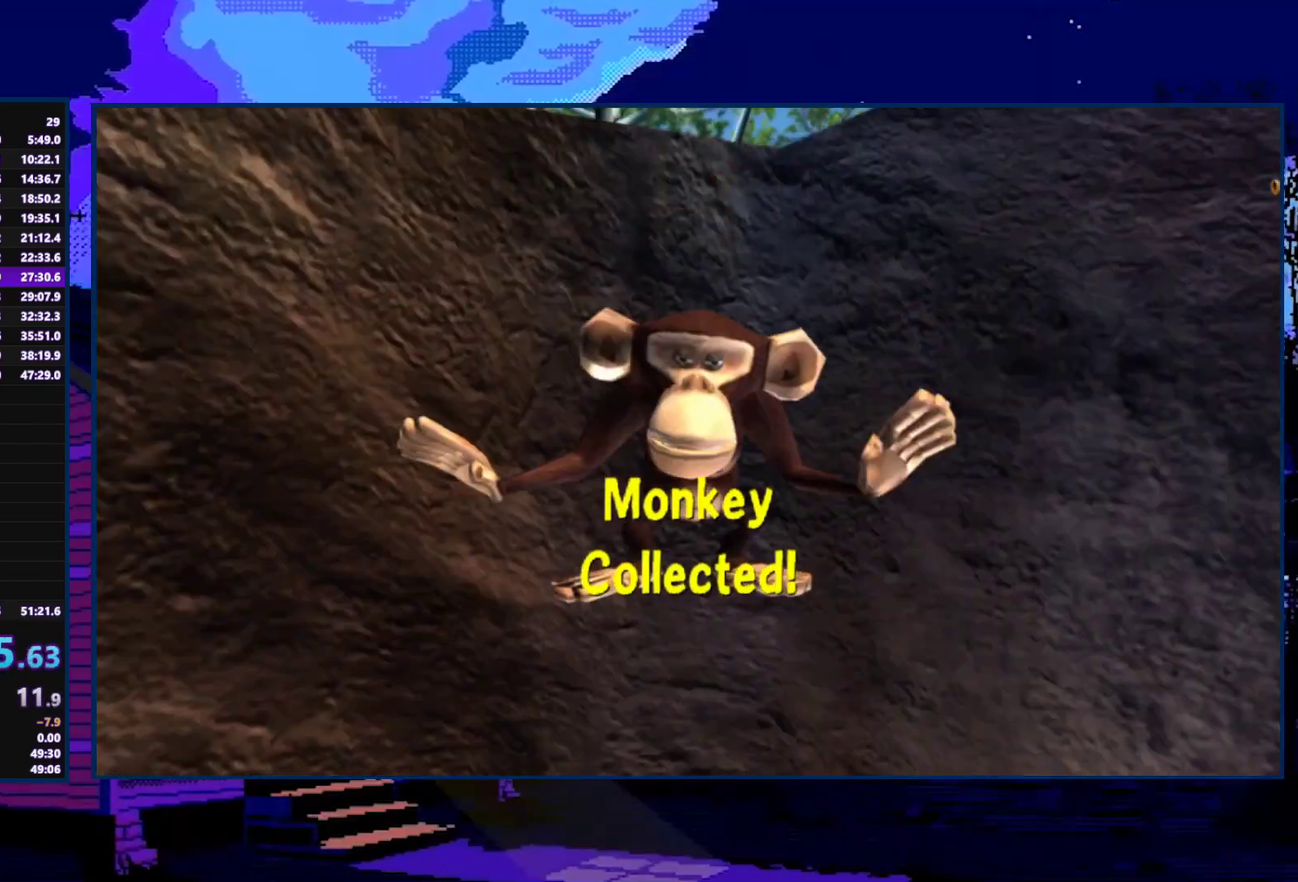
{"buttons": [], "left_stick": "down-right", "right_stick": "center", "events": []}
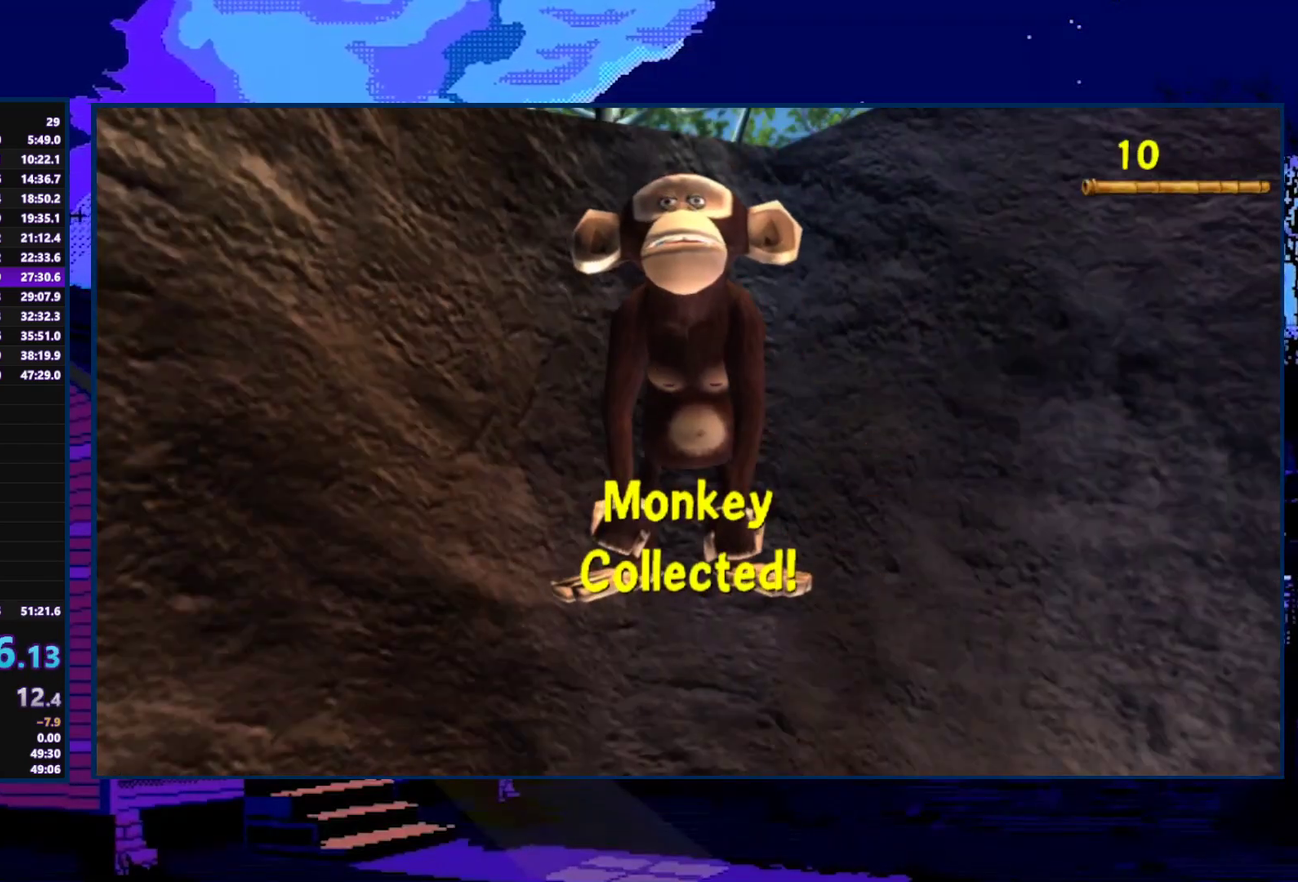
{"buttons": [], "left_stick": "down-right", "right_stick": "center", "events": []}
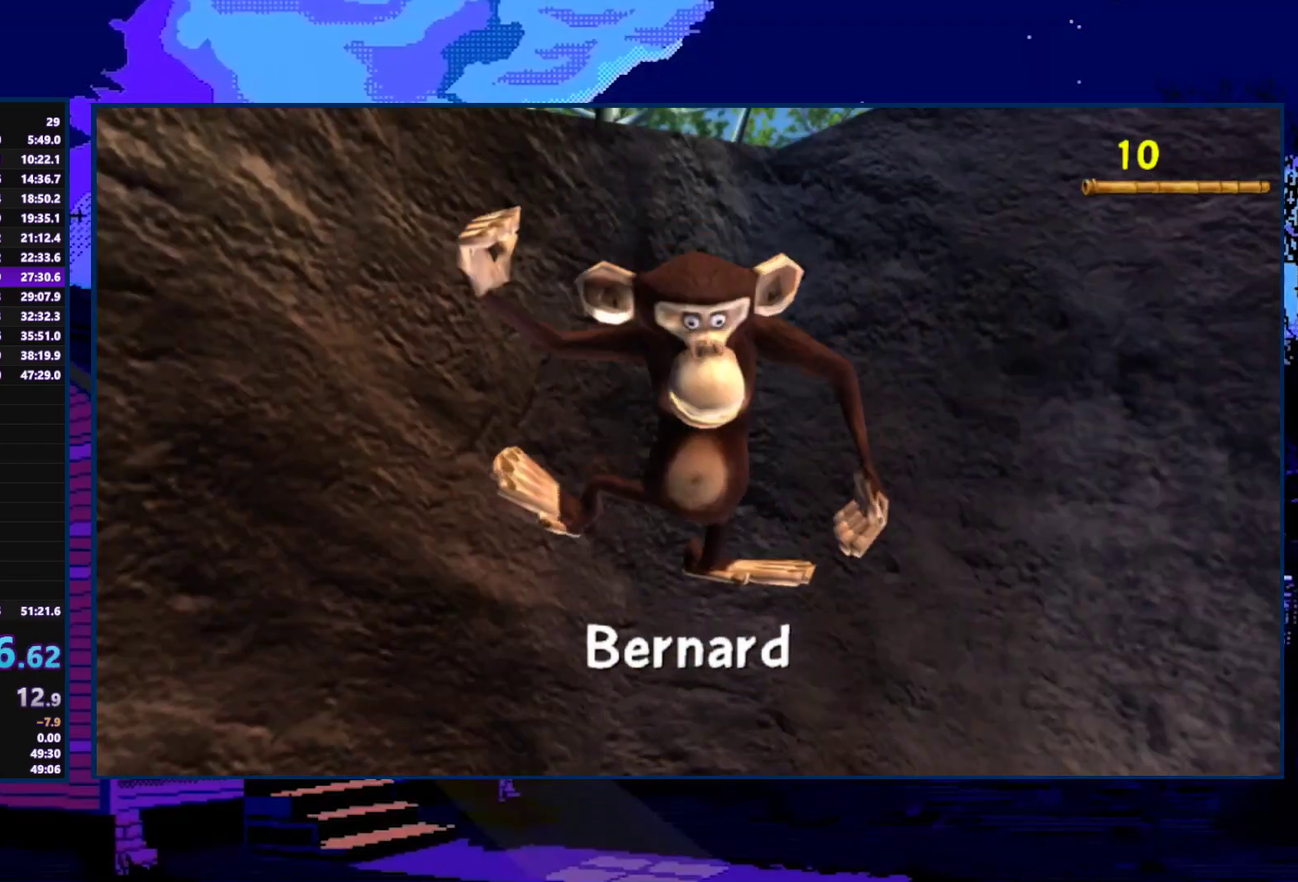
{"buttons": [], "left_stick": "down-right", "right_stick": "center", "events": []}
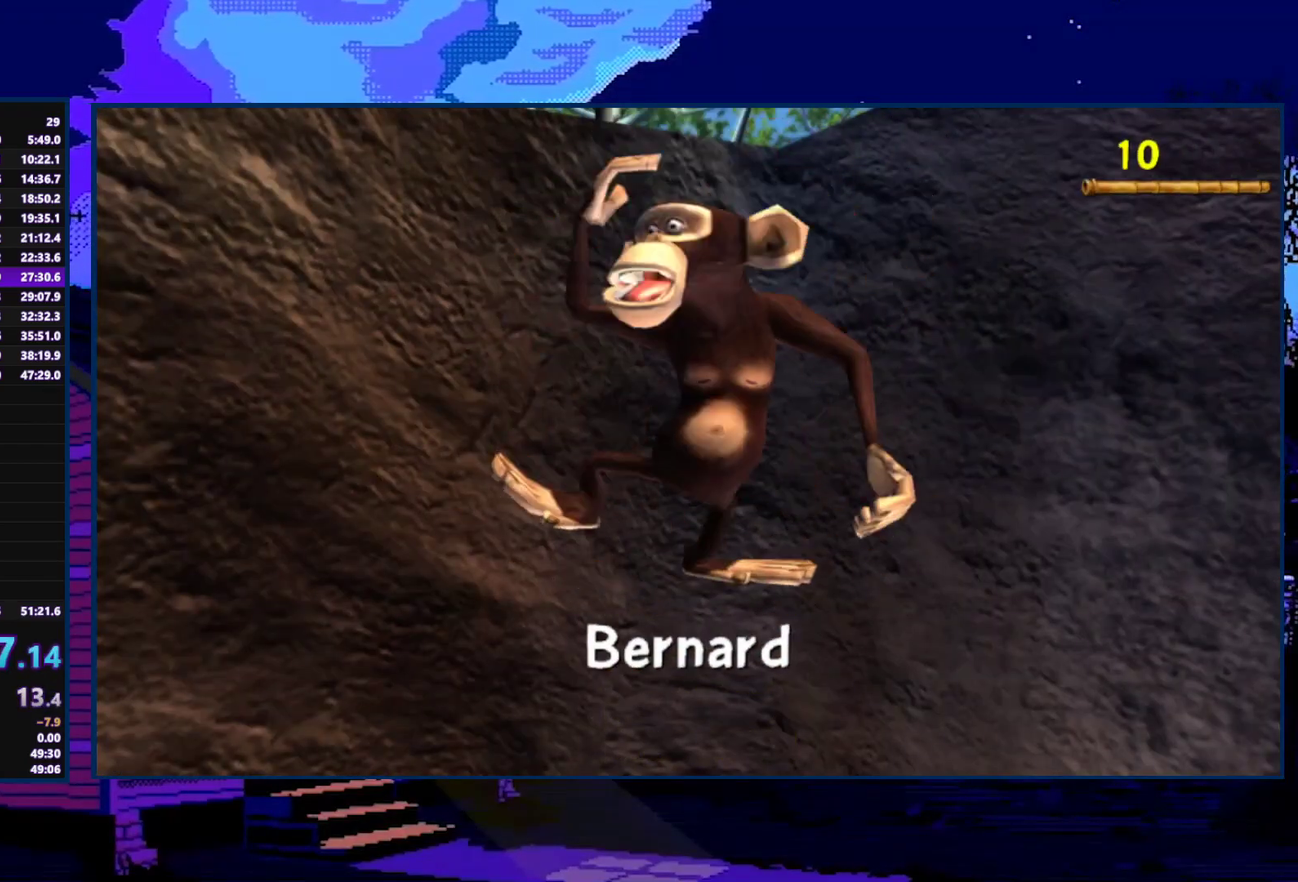
{"buttons": [], "left_stick": "down-right", "right_stick": "center", "events": []}
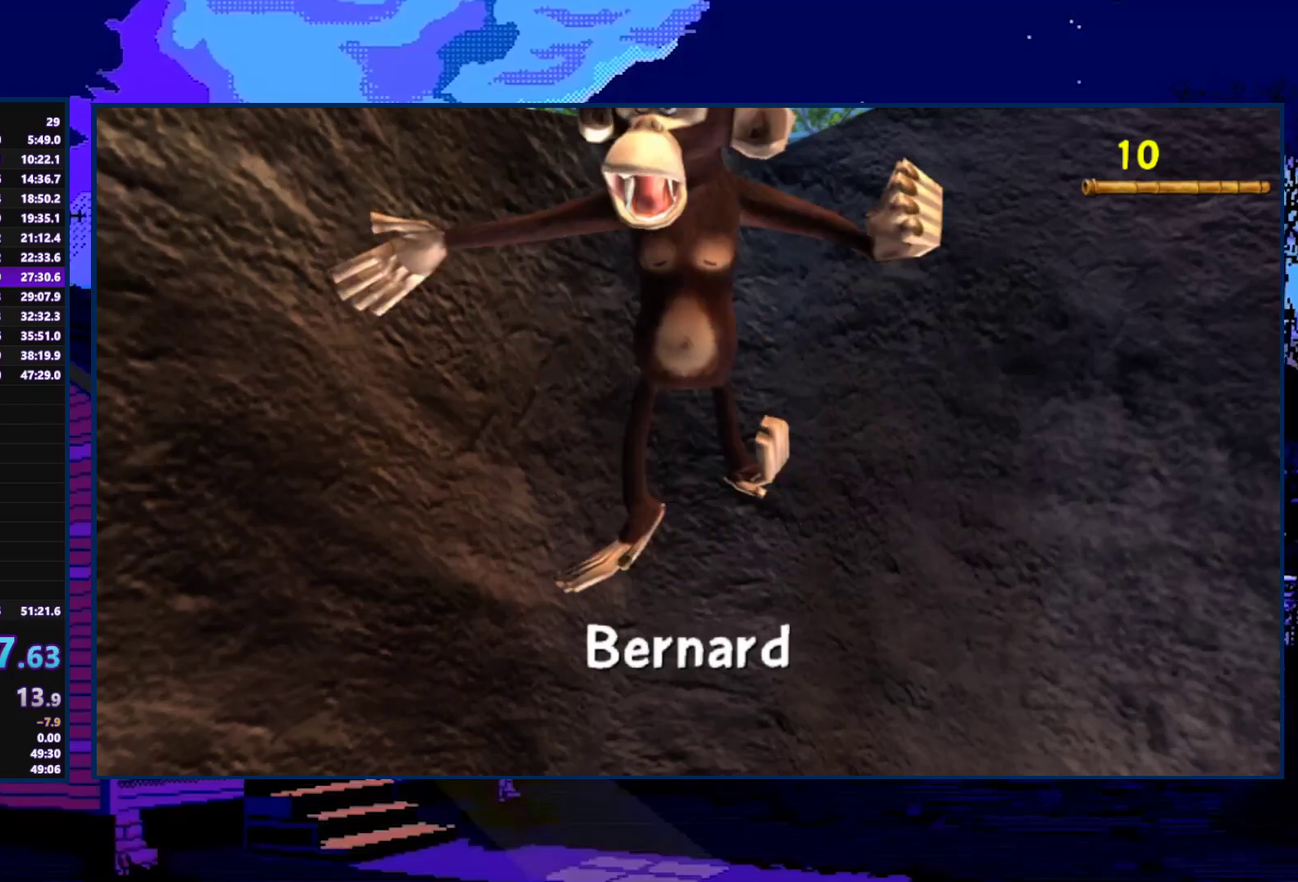
{"buttons": [], "left_stick": "down-right", "right_stick": "center", "events": []}
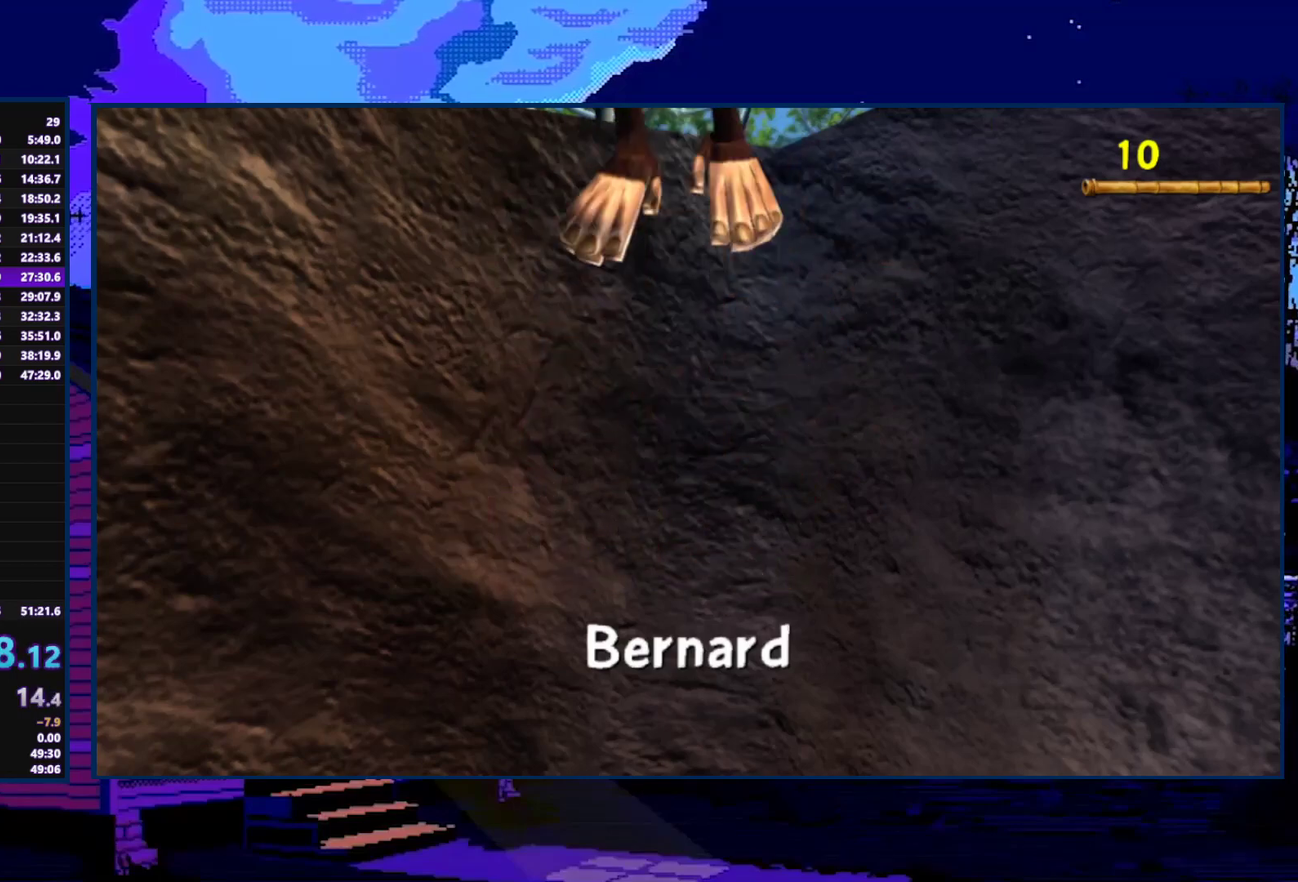
{"buttons": [], "left_stick": "down-right", "right_stick": "center", "events": []}
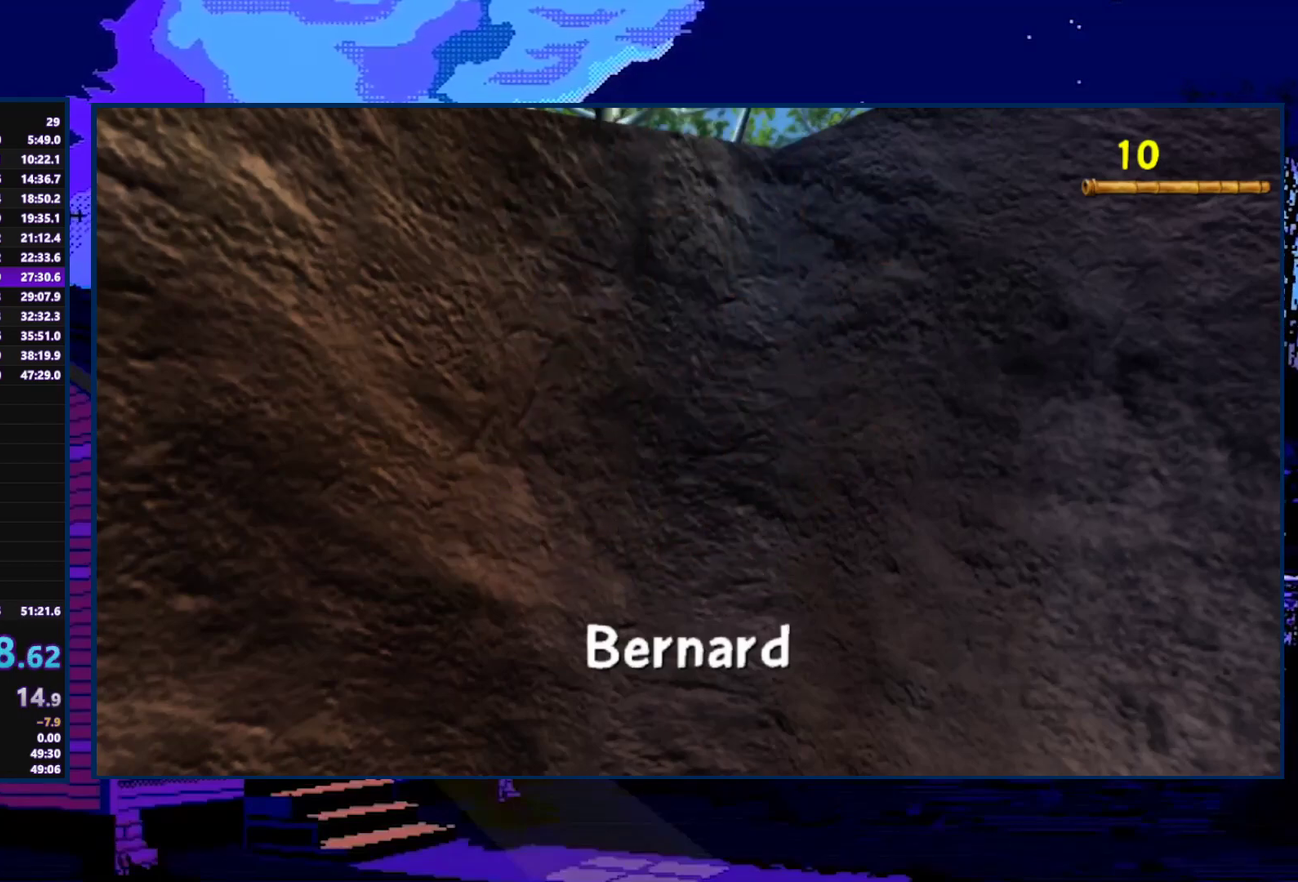
{"buttons": [], "left_stick": "down-right", "right_stick": "center", "events": []}
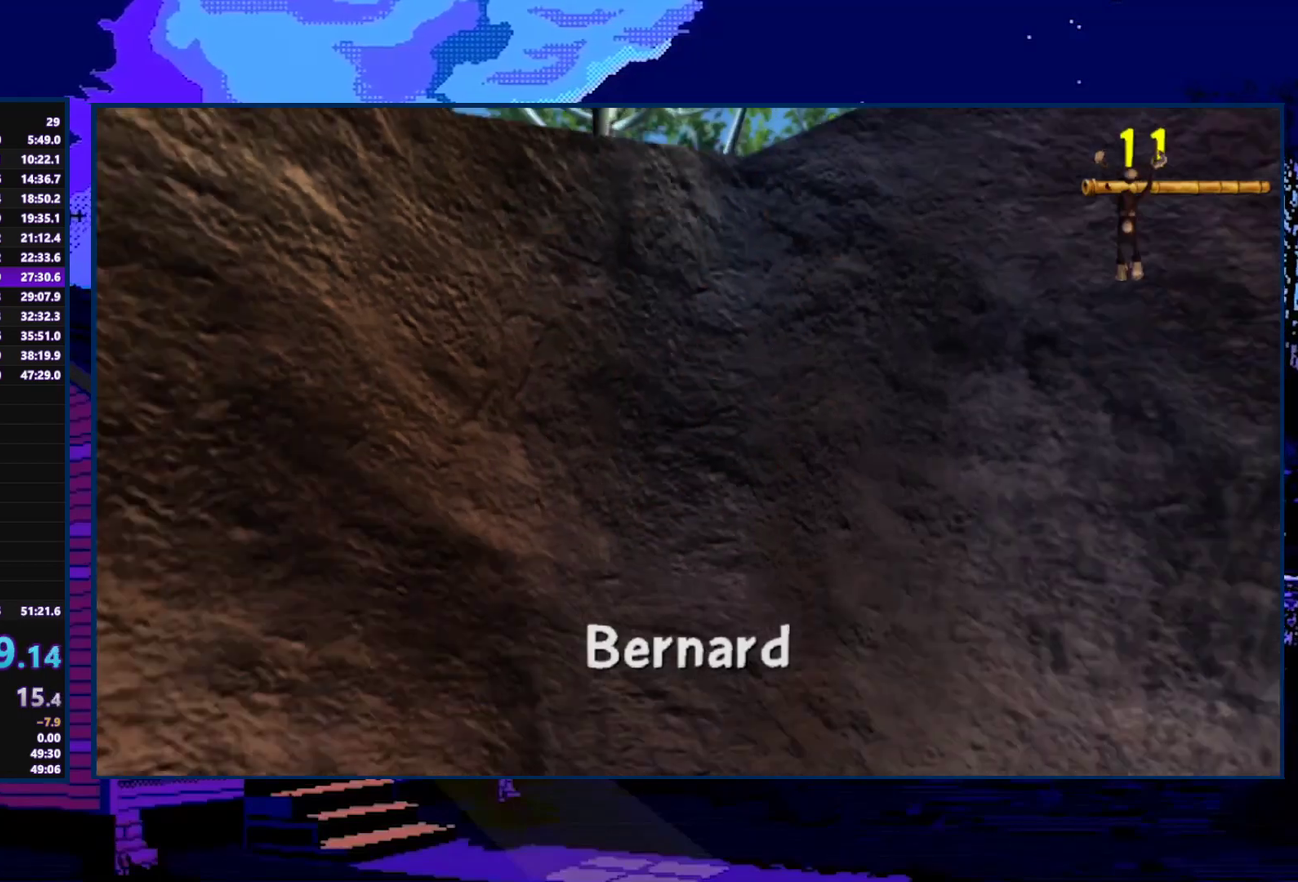
{"buttons": [], "left_stick": "down-right", "right_stick": "center", "events": []}
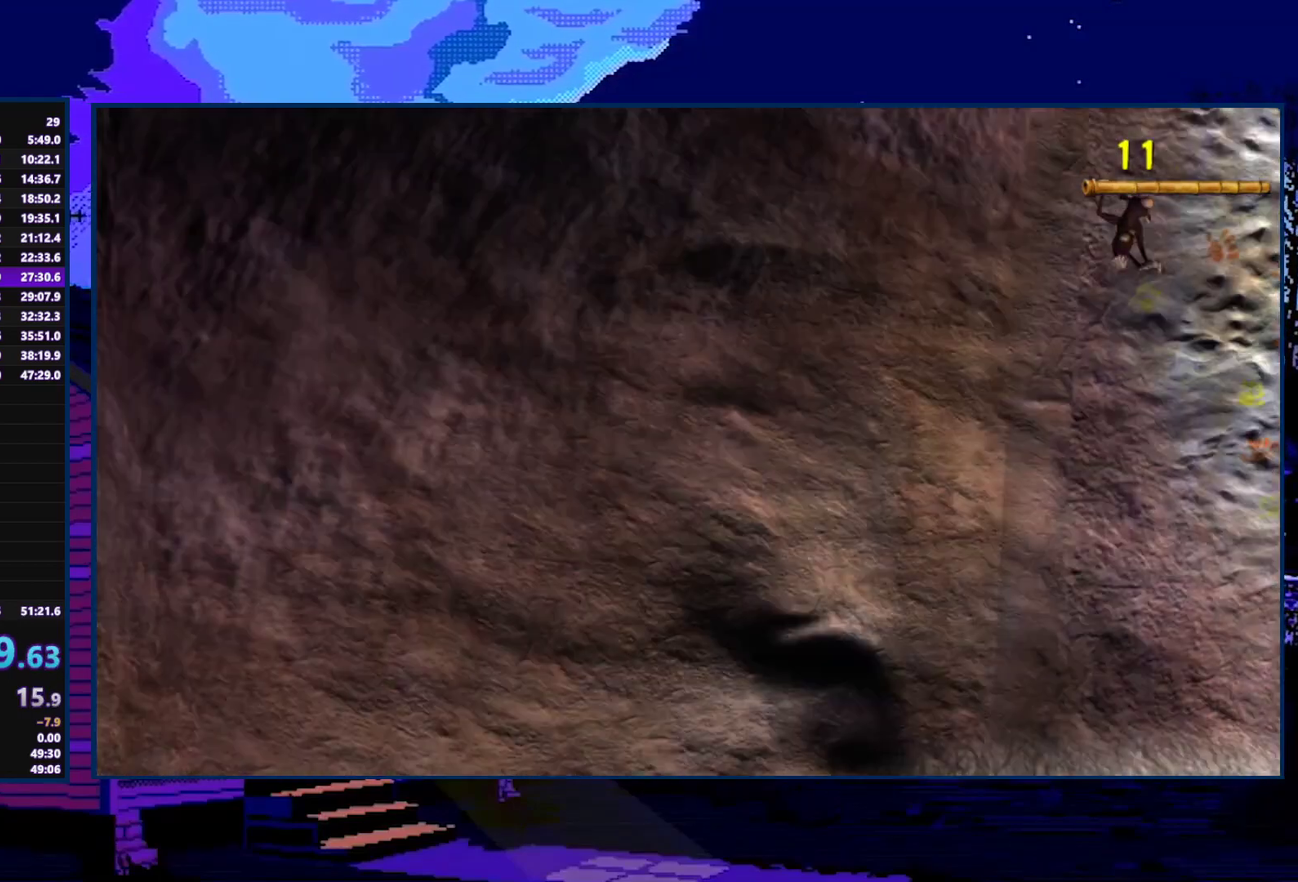
{"buttons": [], "left_stick": "down-right", "right_stick": "center", "events": [[333, "A", "down"], [400, "A", "up"]]}
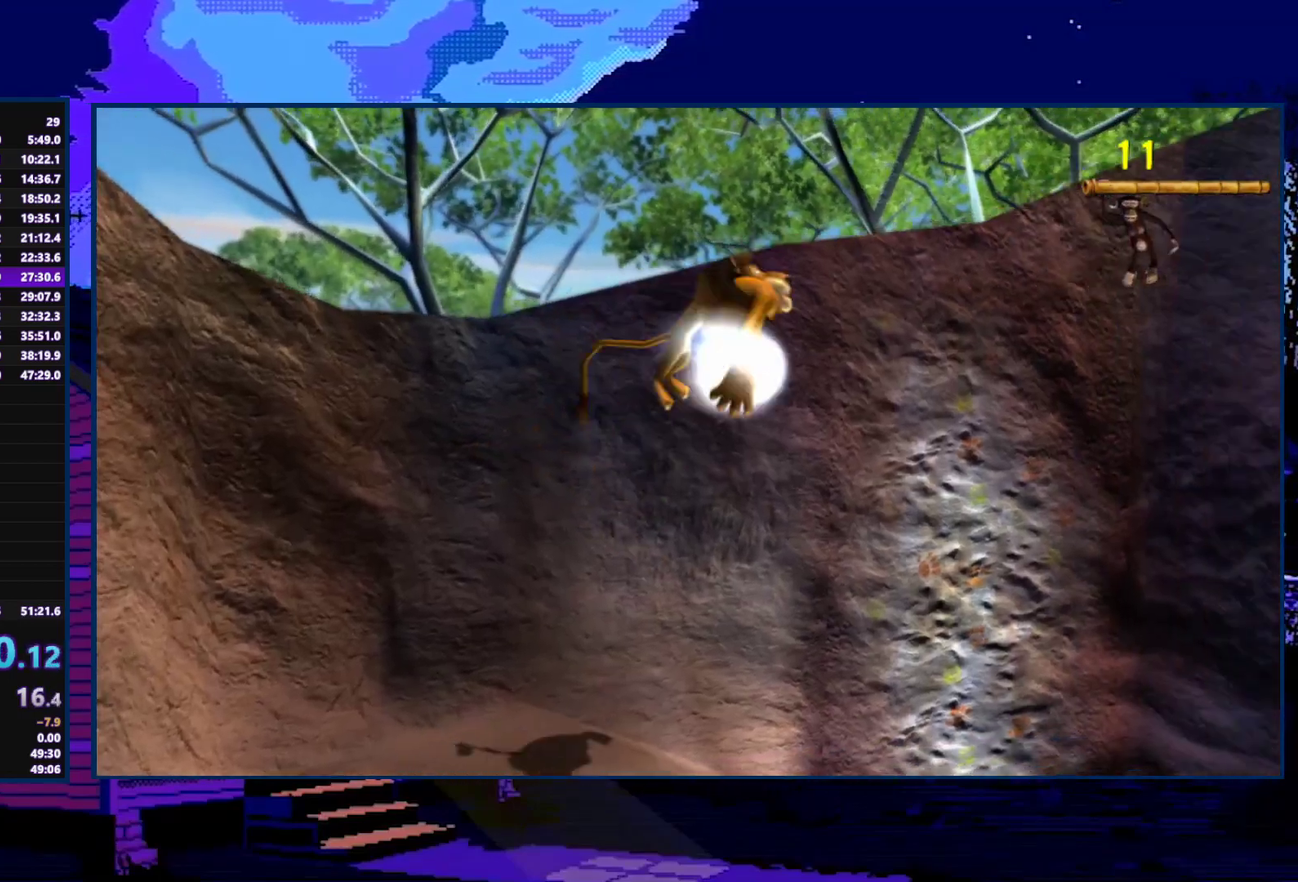
{"buttons": [], "left_stick": "right", "right_stick": "center", "events": [[33, "left_stick", "right"]]}
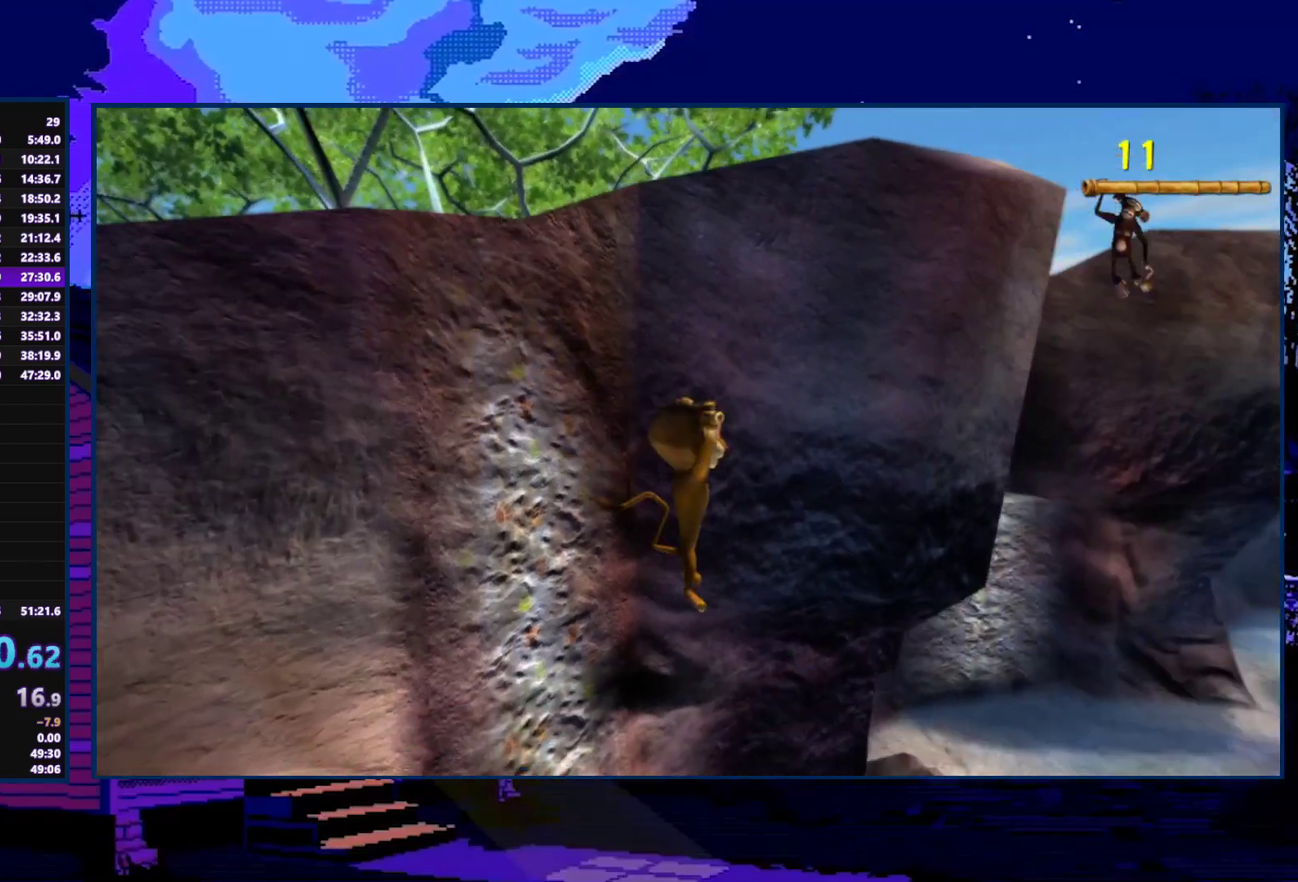
{"buttons": [], "left_stick": "up-right", "right_stick": "center", "events": [[200, "left_stick", "up-right"], [267, "left_stick", "up"], [367, "A", "down"], [500, "A", "up"], [500, "left_stick", "up-right"]]}
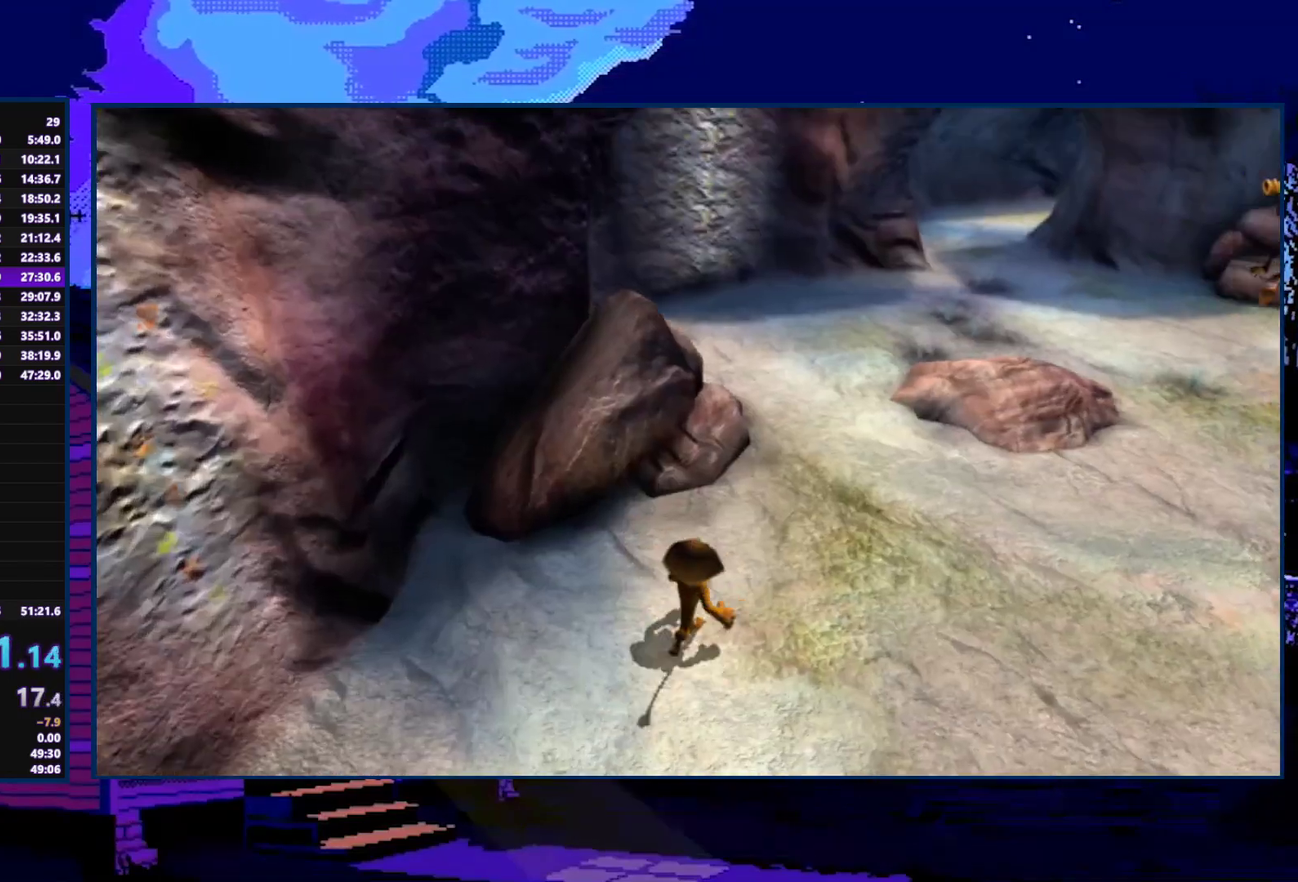
{"buttons": ["A"], "left_stick": "up", "right_stick": "center", "events": [[233, "left_stick", "up"], [267, "A", "down"], [333, "A", "up"], [500, "A", "down"]]}
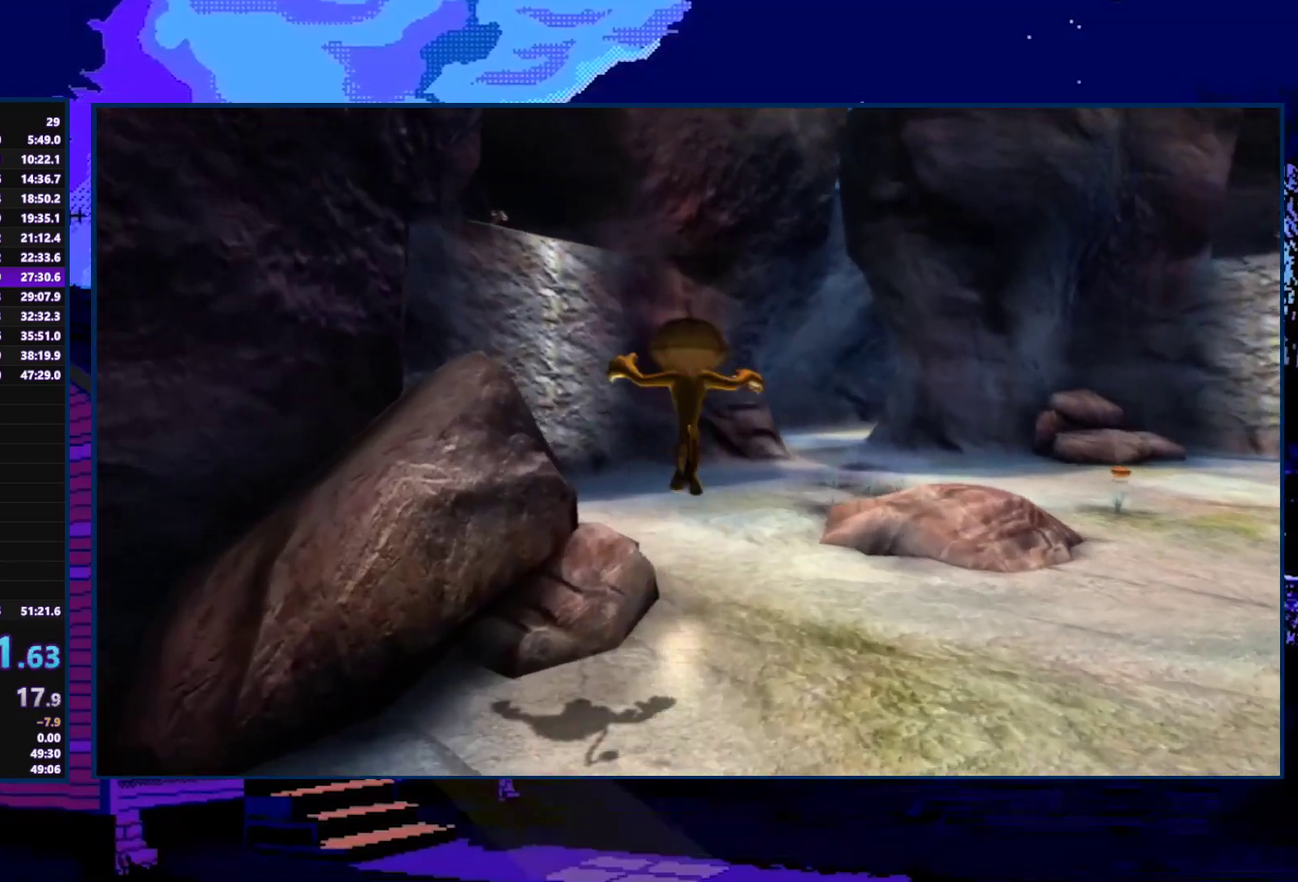
{"buttons": [], "left_stick": "up", "right_stick": "center", "events": [[100, "A", "up"]]}
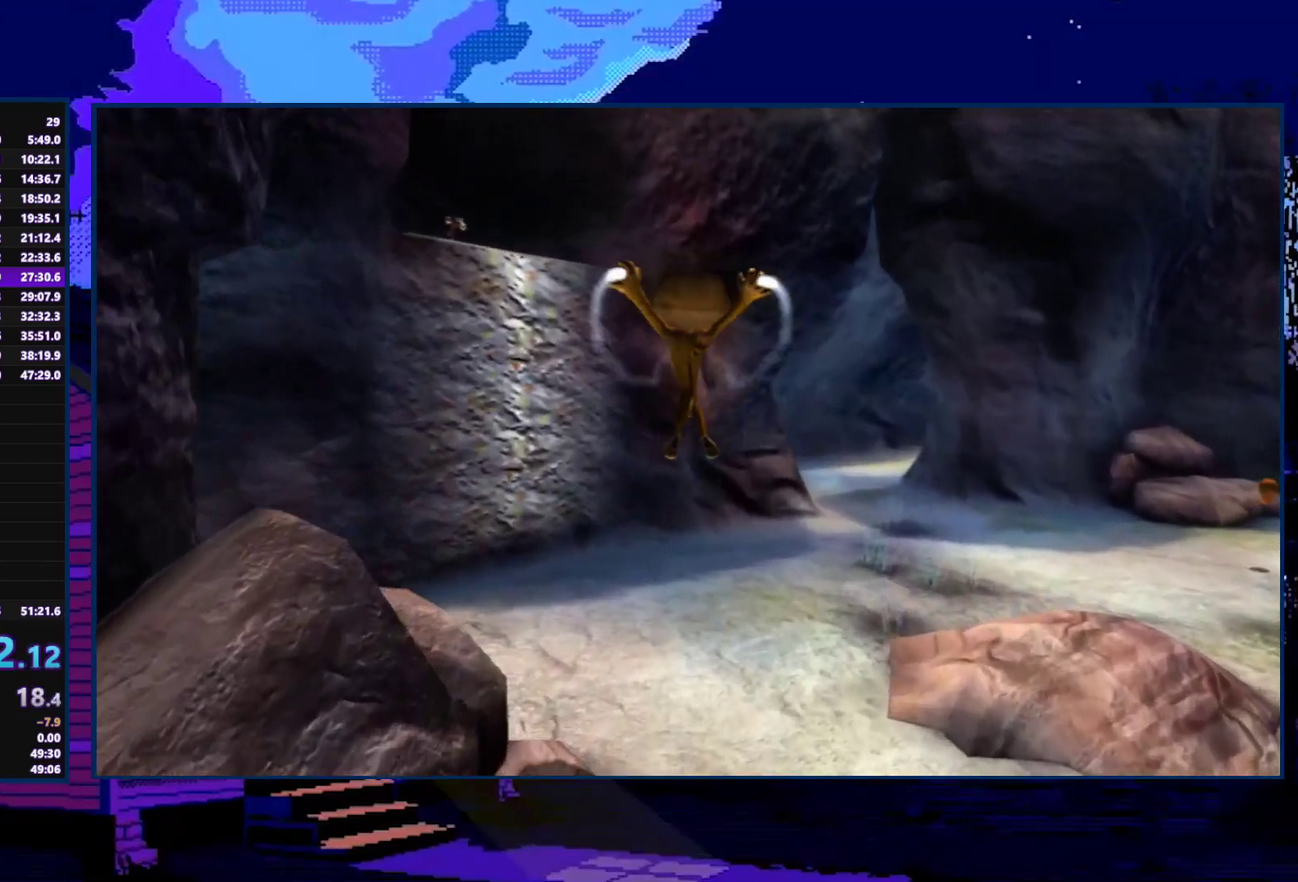
{"buttons": ["A"], "left_stick": "up", "right_stick": "center", "events": [[33, "left_stick", "up-left"], [400, "A", "down"], [500, "left_stick", "up"]]}